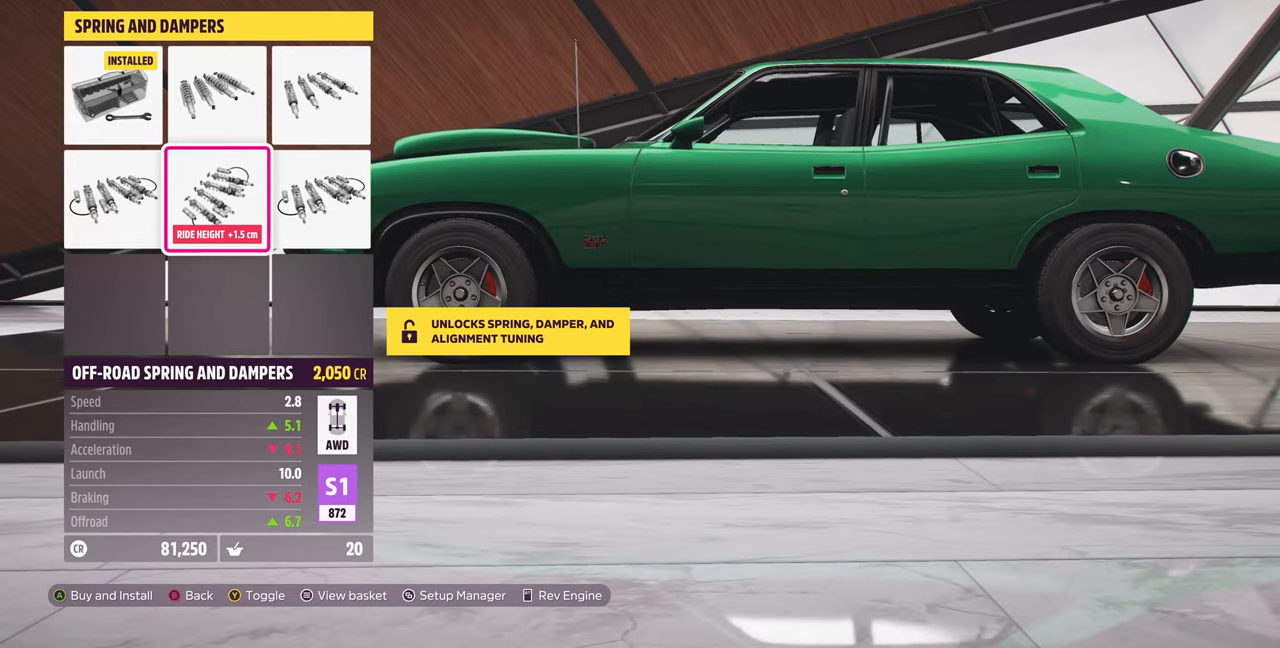
Gameplay with a controller (PlayStation layout); each line is a JSON object with the inputs held at the frame after it (dt_ms = milliseconds from this image to that frame). "events" lists button and stick changes between this image and that frame as [ms after this image, input, new state], when the widget could be followed in between. Not read: R2.
{"dt_ms": 500, "buttons": [], "left_stick": "center", "right_stick": "center", "events": [[33, "DPAD_RIGHT", "down"], [167, "DPAD_RIGHT", "up"]]}
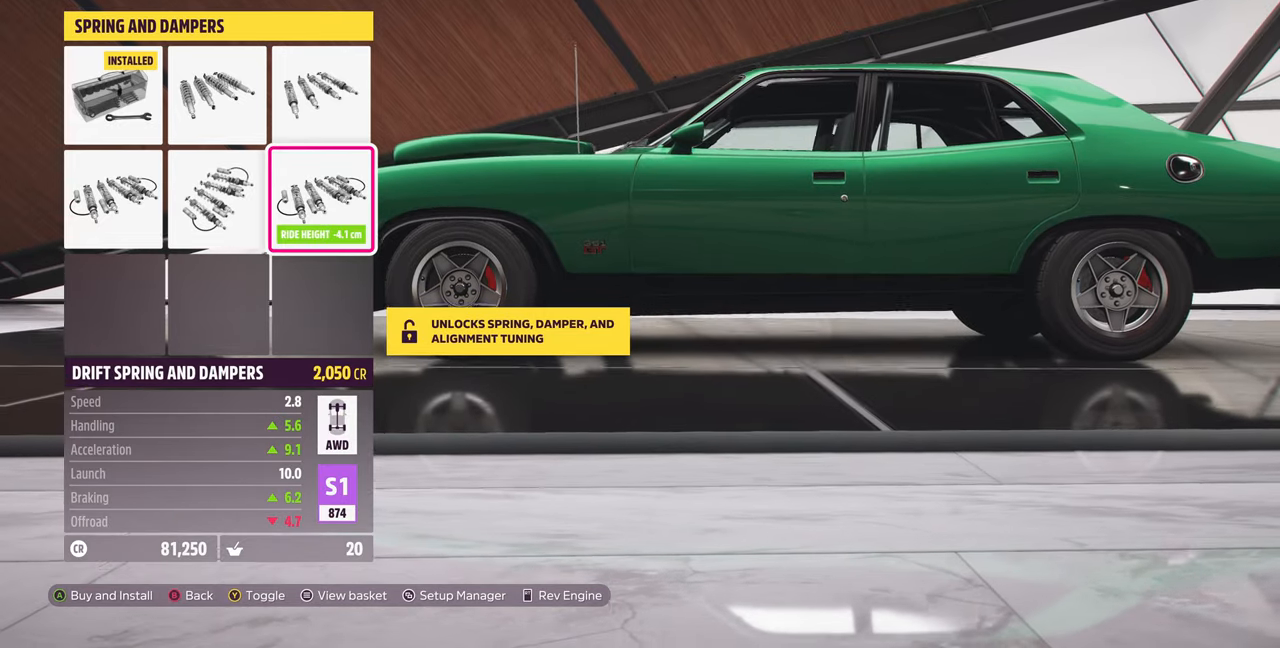
{"dt_ms": 500, "buttons": [], "left_stick": "center", "right_stick": "left", "events": [[500, "right_stick", "left"]]}
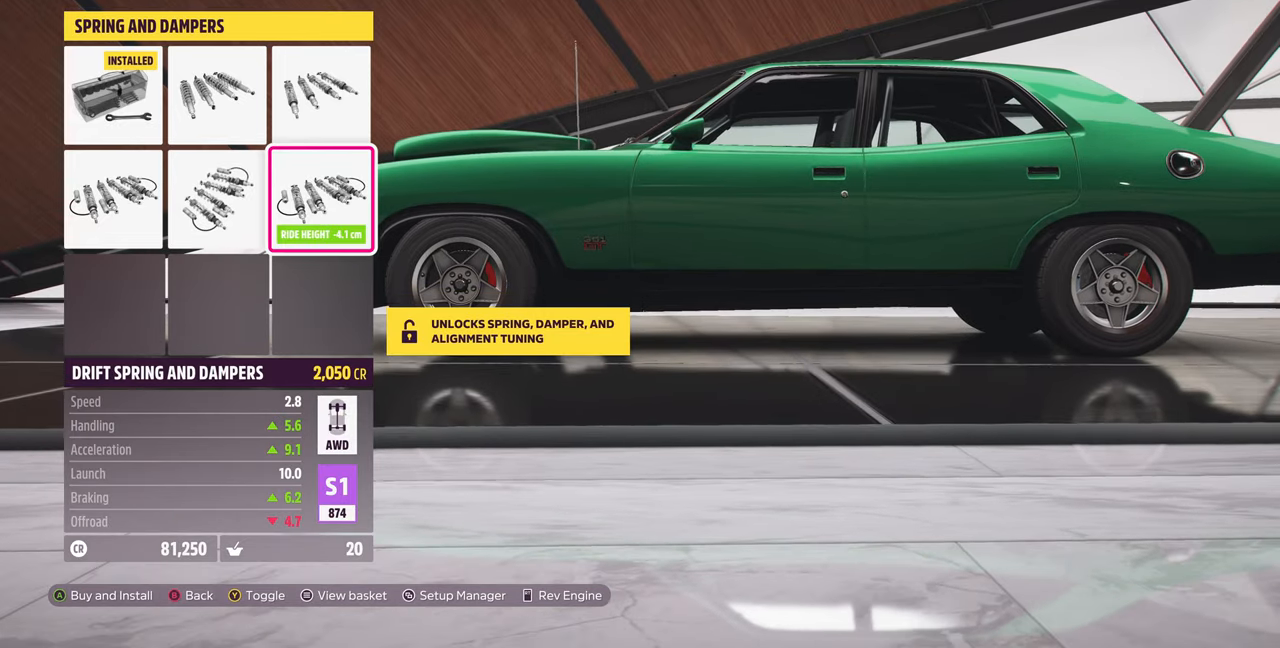
{"dt_ms": 500, "buttons": [], "left_stick": "center", "right_stick": "left", "events": []}
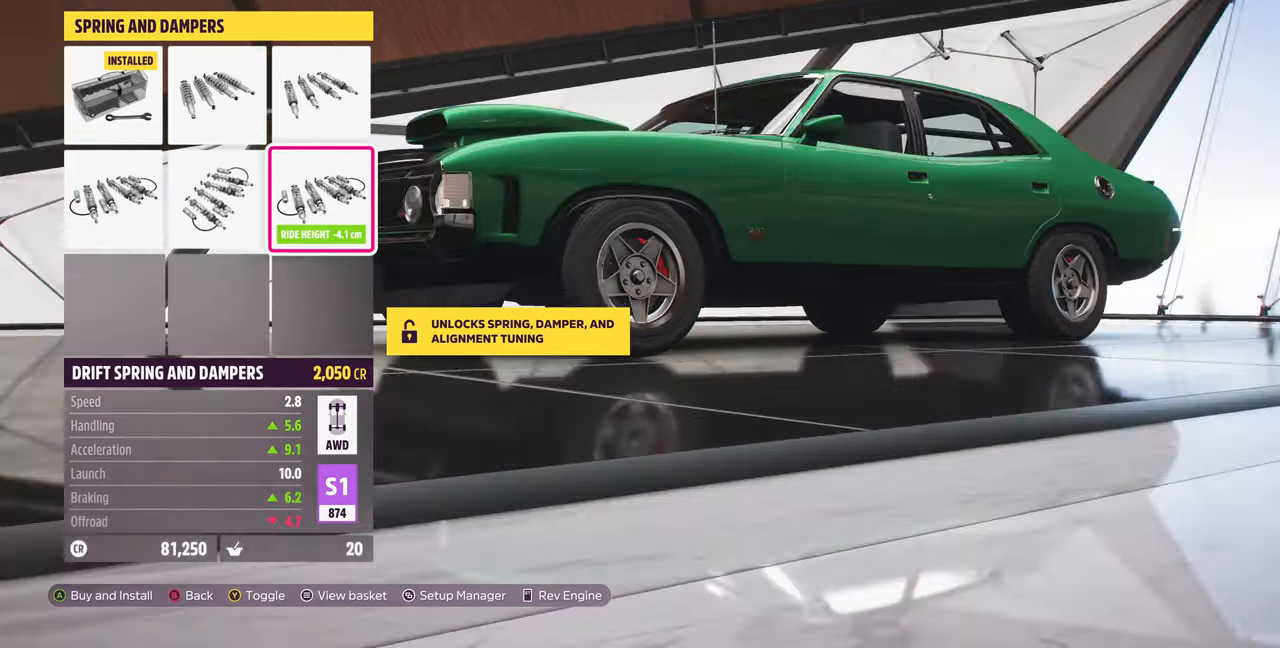
{"dt_ms": 500, "buttons": [], "left_stick": "center", "right_stick": "center", "events": [[367, "right_stick", "center"]]}
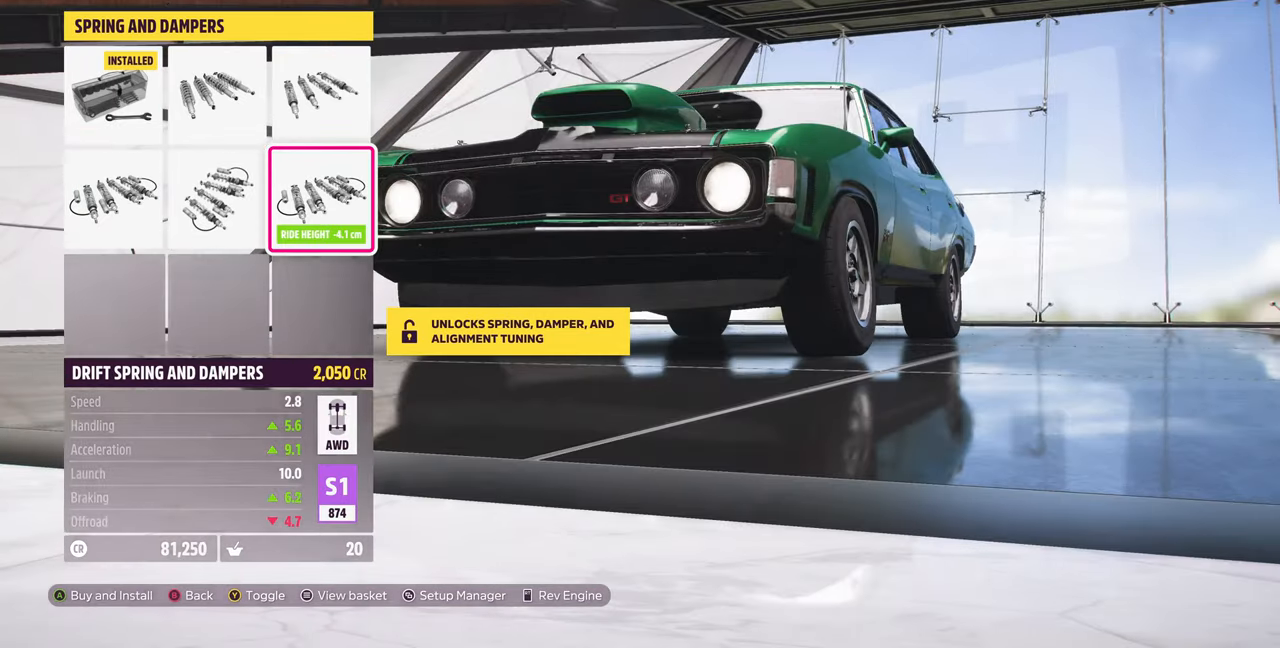
{"dt_ms": 500, "buttons": [], "left_stick": "center", "right_stick": "center", "events": [[200, "CIRCLE", "down"], [333, "CIRCLE", "up"]]}
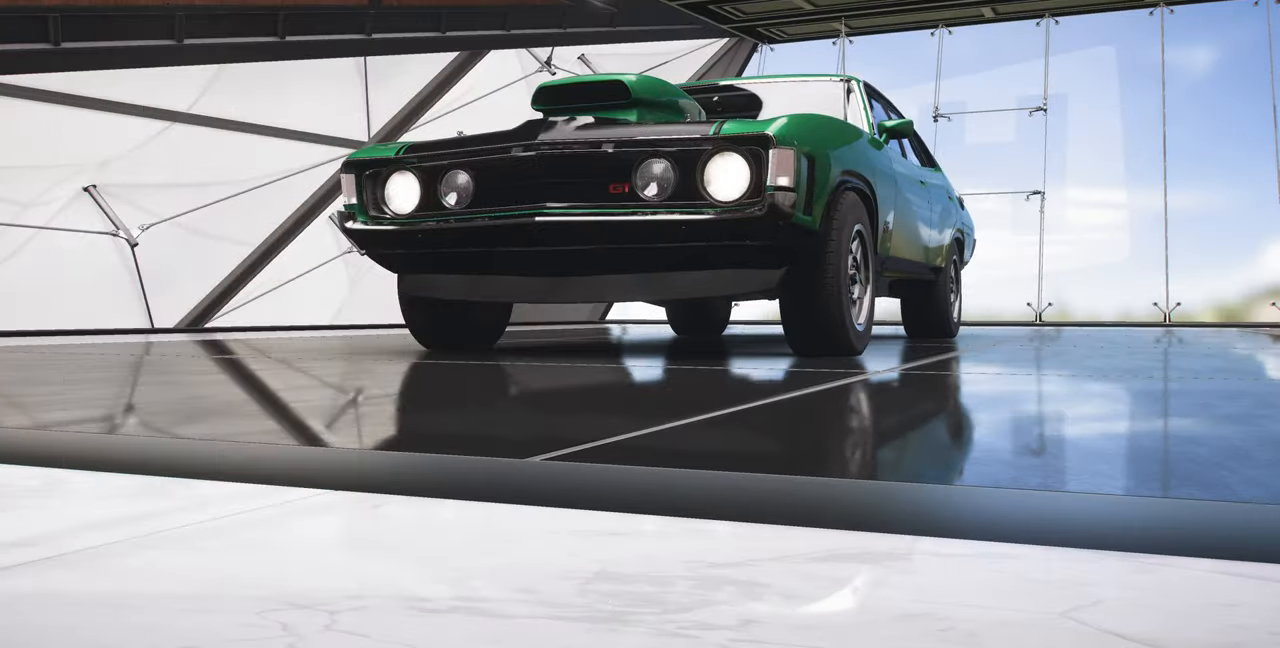
{"dt_ms": 500, "buttons": [], "left_stick": "center", "right_stick": "center", "events": [[200, "CIRCLE", "down"], [333, "CIRCLE", "up"]]}
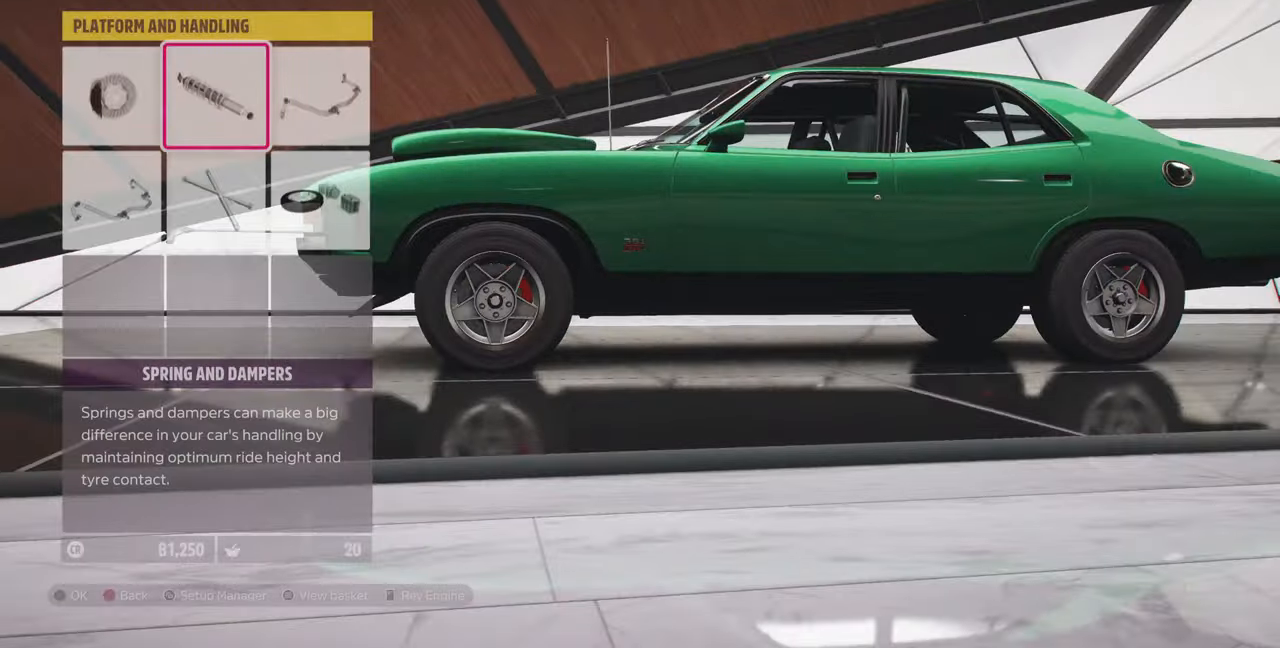
{"dt_ms": 500, "buttons": [], "left_stick": "center", "right_stick": "center", "events": []}
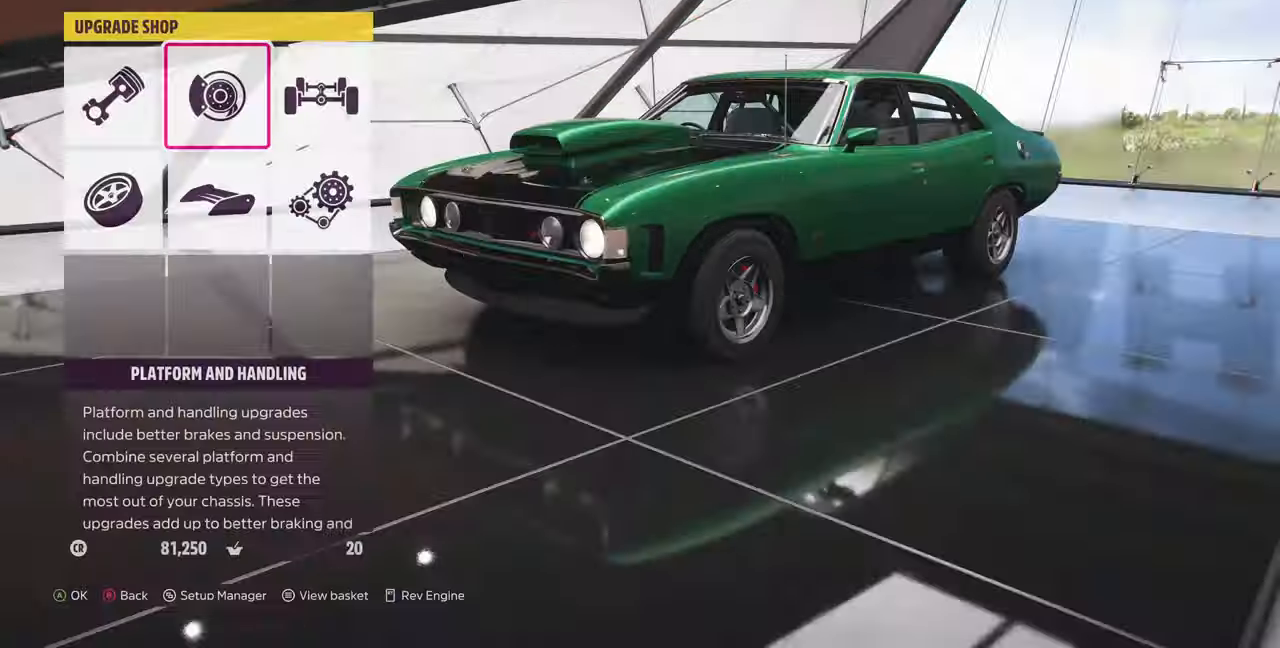
{"dt_ms": 1000, "buttons": [], "left_stick": "center", "right_stick": "center"}
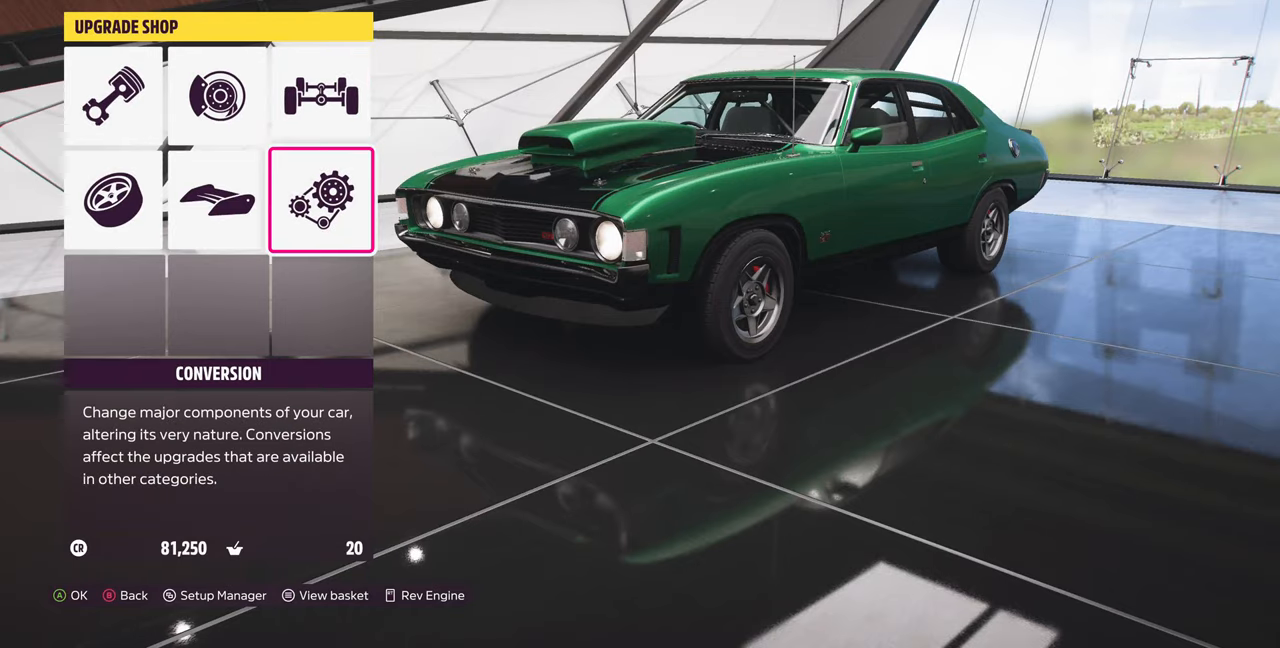
{"dt_ms": 500, "buttons": [], "left_stick": "center", "right_stick": "center", "events": [[400, "DPAD_LEFT", "down"], [500, "DPAD_LEFT", "up"]]}
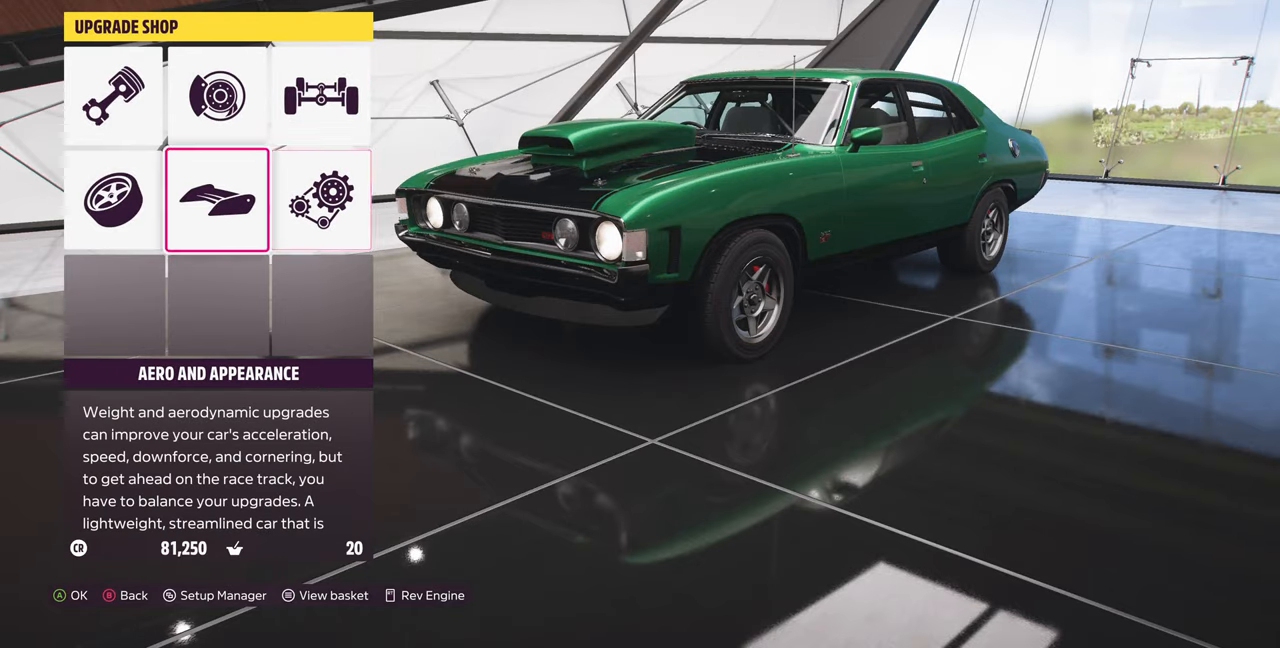
{"dt_ms": 500, "buttons": [], "left_stick": "center", "right_stick": "center"}
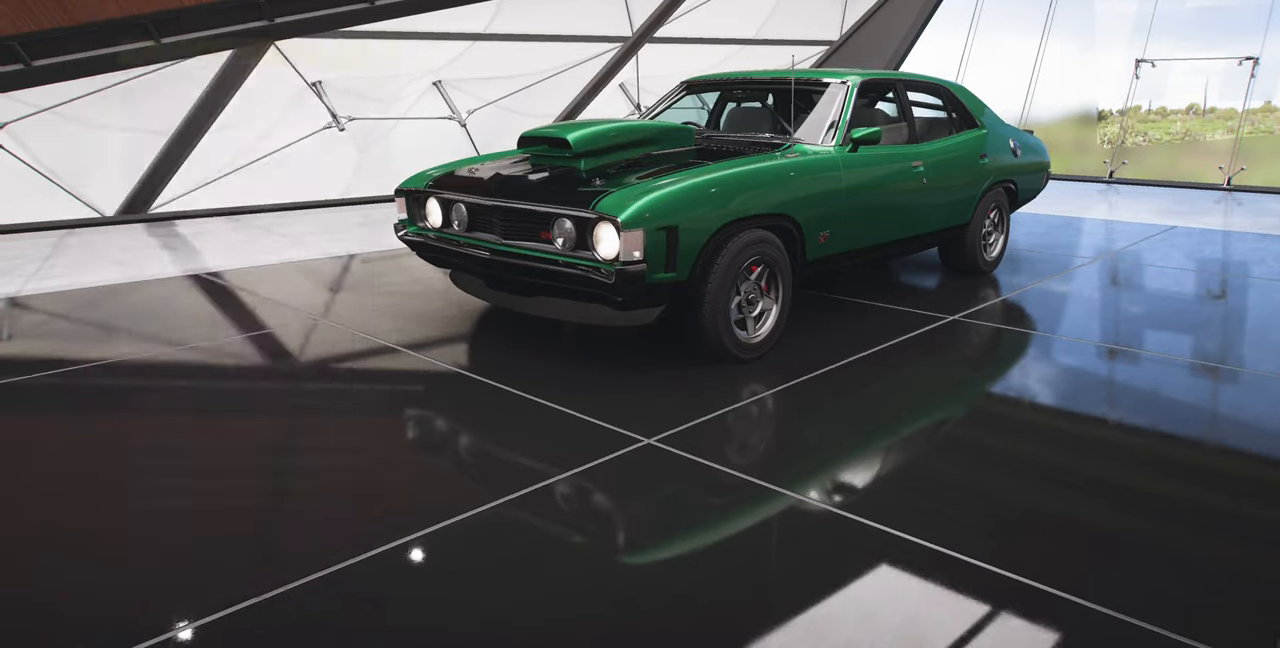
{"dt_ms": 500, "buttons": [], "left_stick": "center", "right_stick": "center", "events": []}
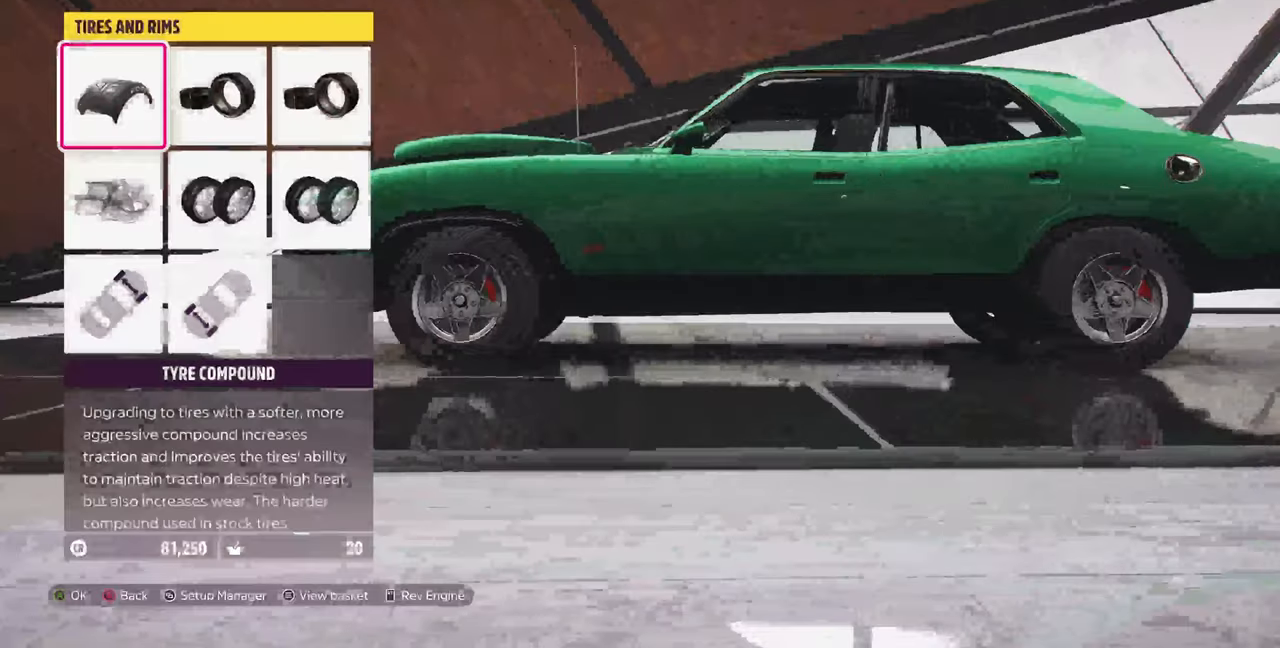
{"dt_ms": 500, "buttons": ["DPAD_RIGHT"], "left_stick": "center", "right_stick": "center", "events": [[466, "DPAD_RIGHT", "down"]]}
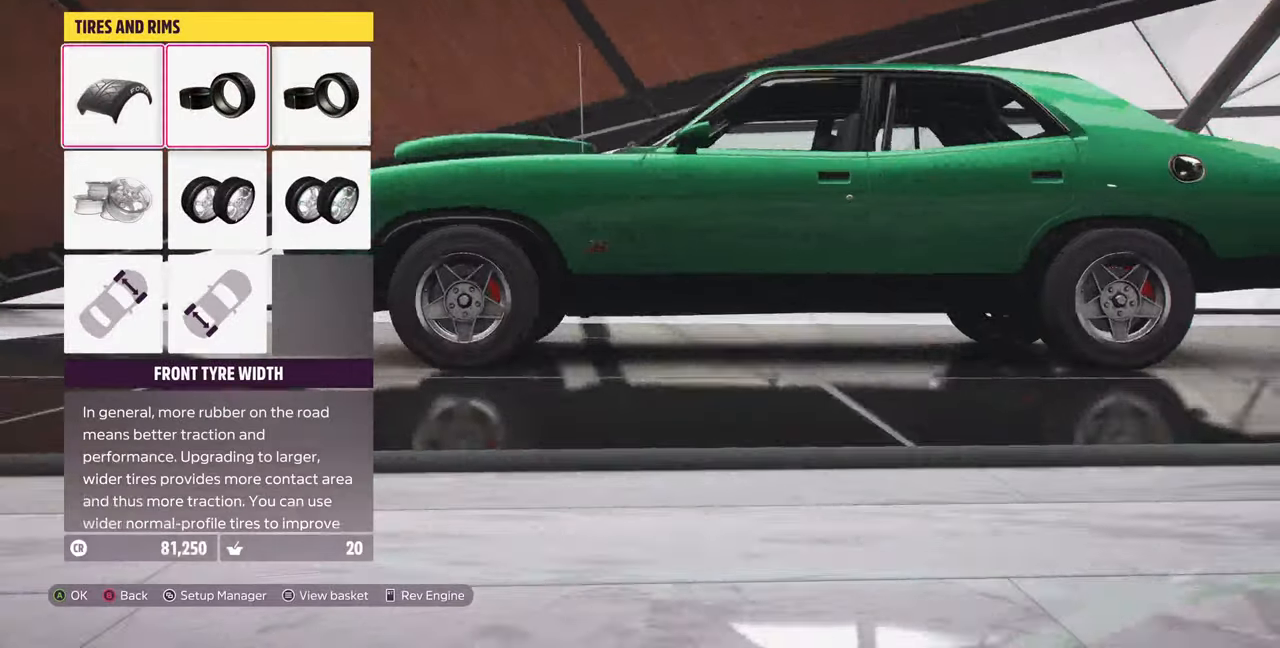
{"dt_ms": 500, "buttons": [], "left_stick": "center", "right_stick": "center", "events": [[66, "DPAD_RIGHT", "up"], [200, "DPAD_LEFT", "down"], [300, "DPAD_LEFT", "up"], [333, "CROSS", "down"], [466, "CROSS", "up"]]}
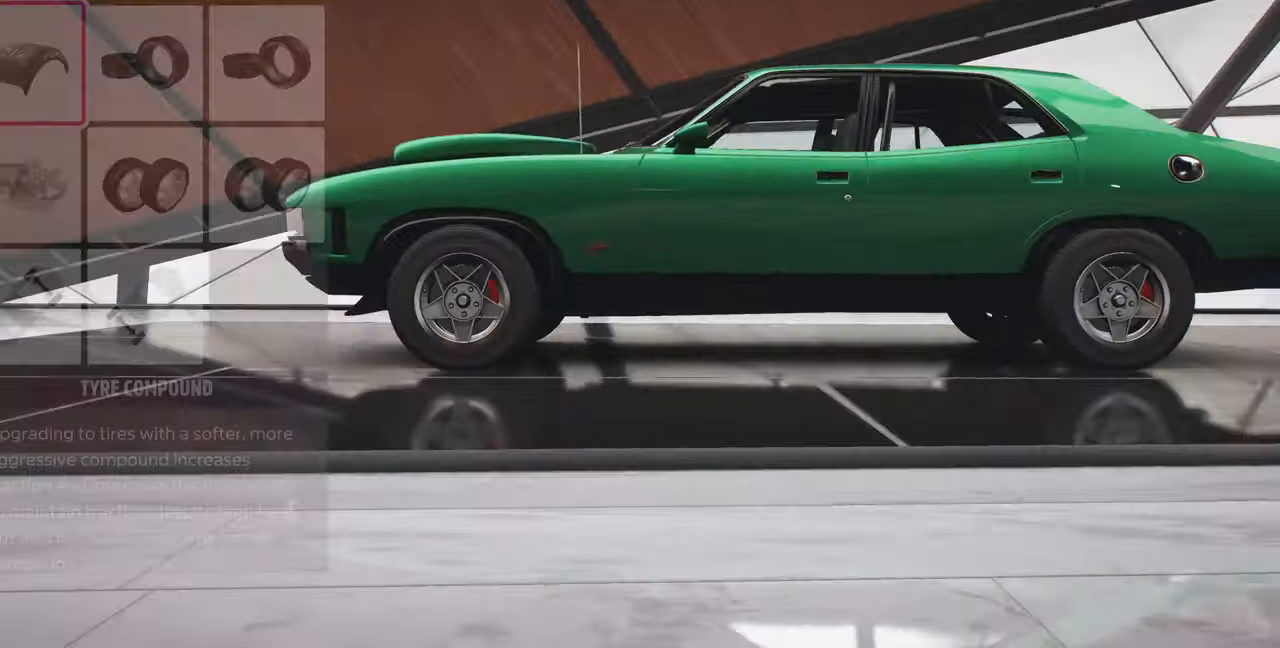
{"dt_ms": 500, "buttons": [], "left_stick": "center", "right_stick": "center", "events": []}
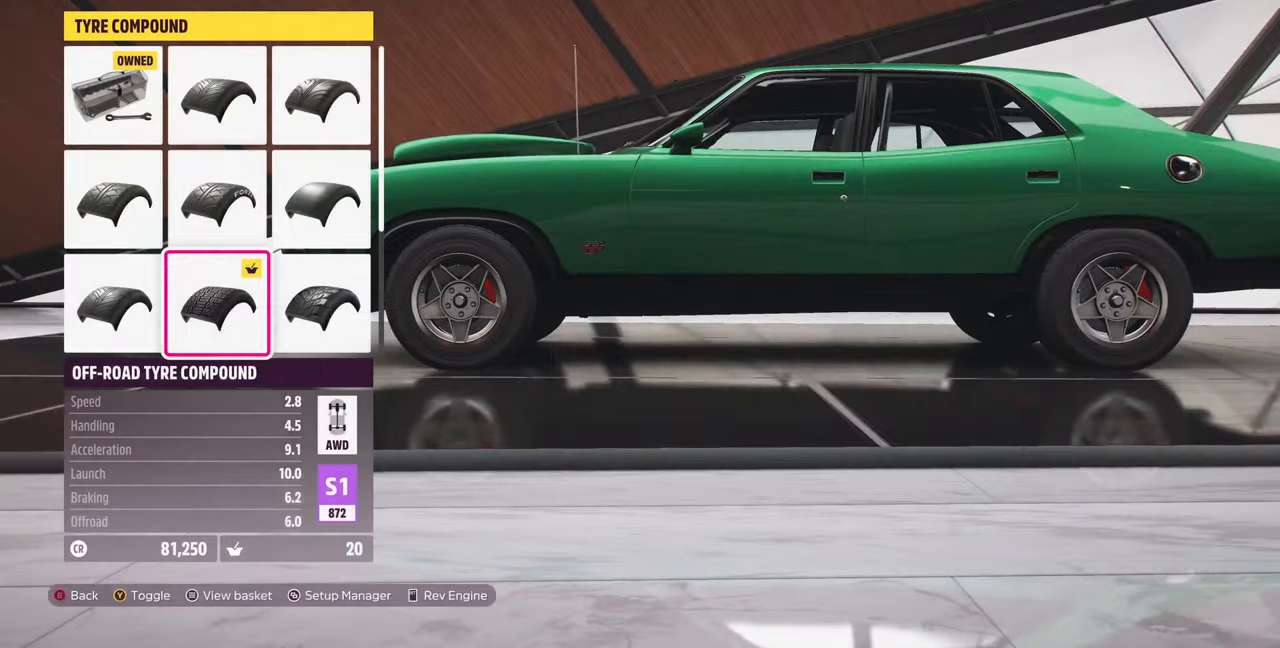
{"dt_ms": 500, "buttons": ["DPAD_RIGHT"], "left_stick": "center", "right_stick": "center", "events": [[133, "DPAD_UP", "down"], [200, "DPAD_UP", "up"], [400, "DPAD_RIGHT", "down"]]}
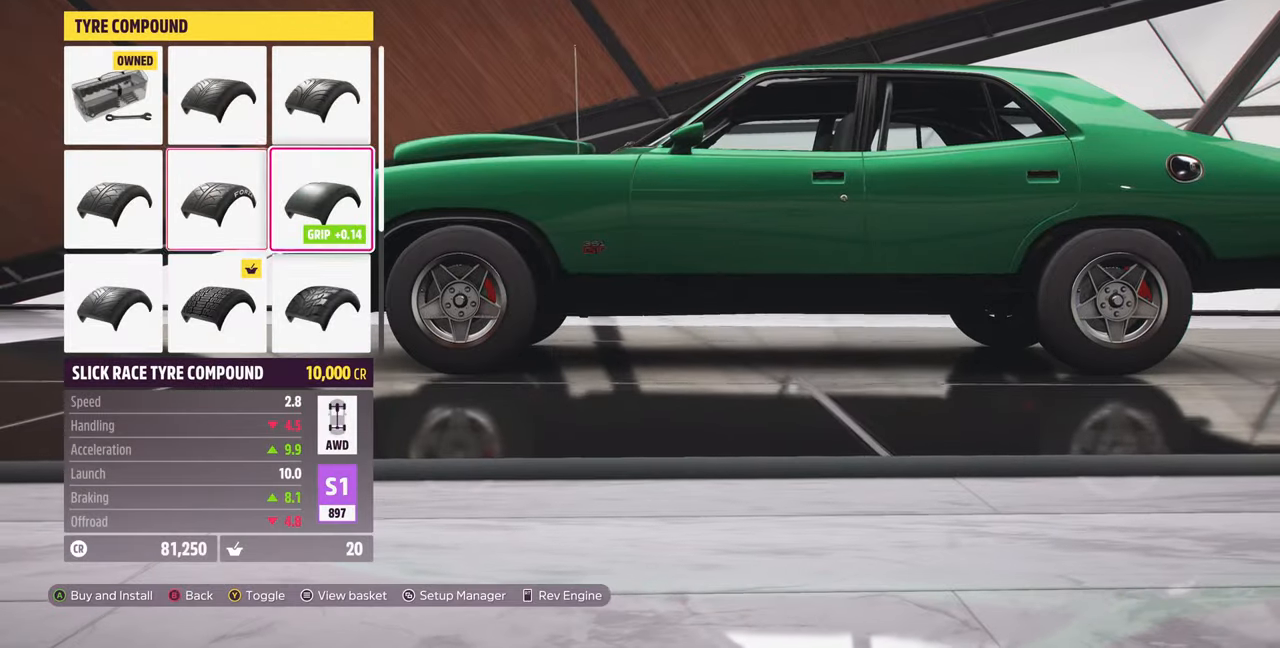
{"dt_ms": 500, "buttons": [], "left_stick": "center", "right_stick": "center", "events": [[33, "DPAD_RIGHT", "up"]]}
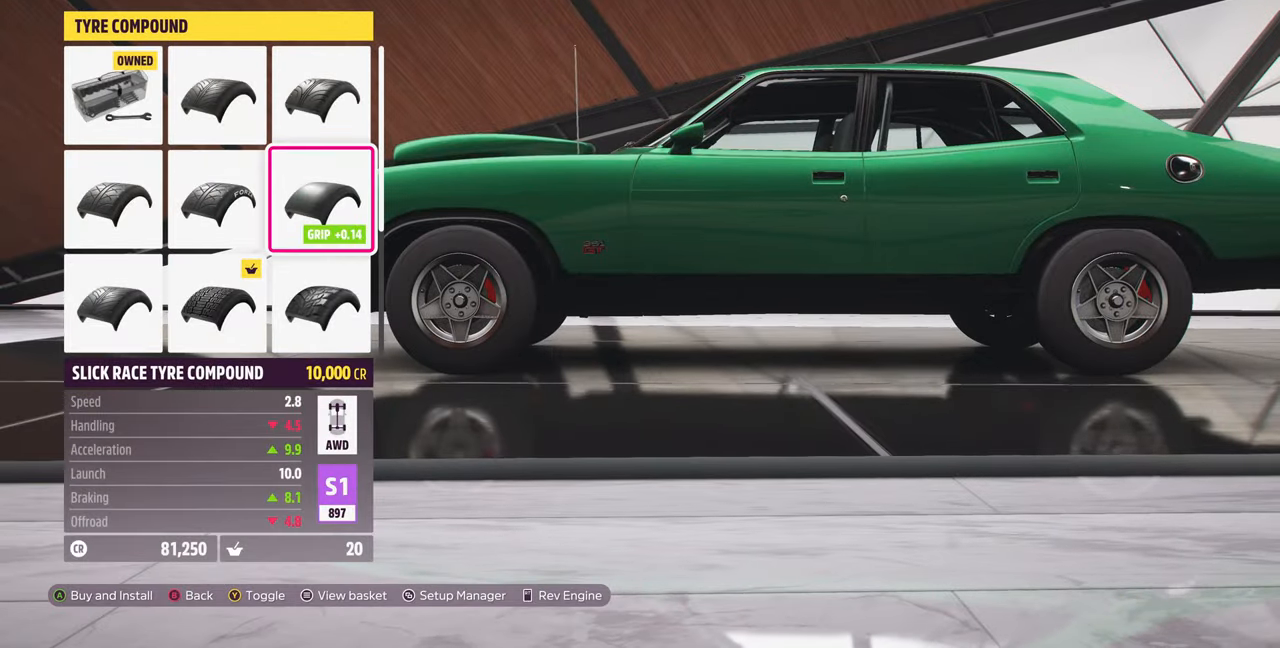
{"dt_ms": 500, "buttons": ["DPAD_DOWN"], "left_stick": "center", "right_stick": "center", "events": [[266, "DPAD_LEFT", "down"], [366, "DPAD_LEFT", "up"], [466, "DPAD_DOWN", "down"]]}
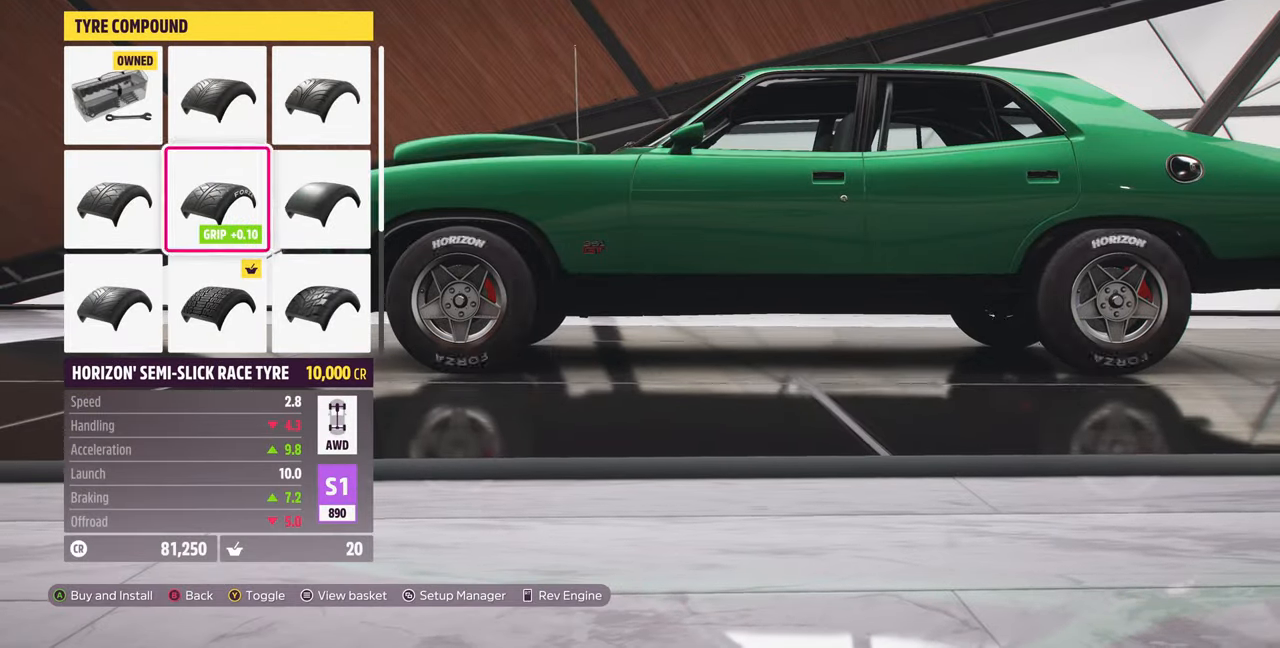
{"dt_ms": 500, "buttons": [], "left_stick": "center", "right_stick": "center", "events": [[66, "DPAD_DOWN", "up"], [267, "DPAD_UP", "down"], [334, "DPAD_UP", "up"]]}
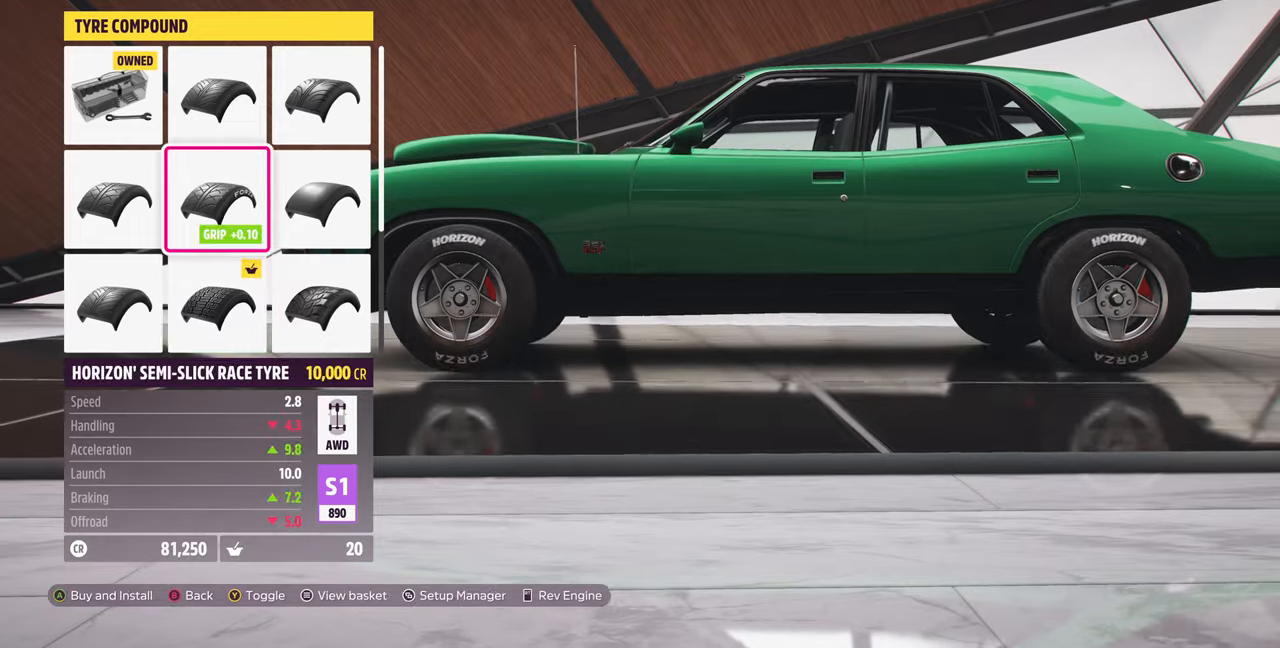
{"dt_ms": 500, "buttons": [], "left_stick": "center", "right_stick": "center", "events": [[34, "DPAD_RIGHT", "down"], [134, "DPAD_RIGHT", "up"]]}
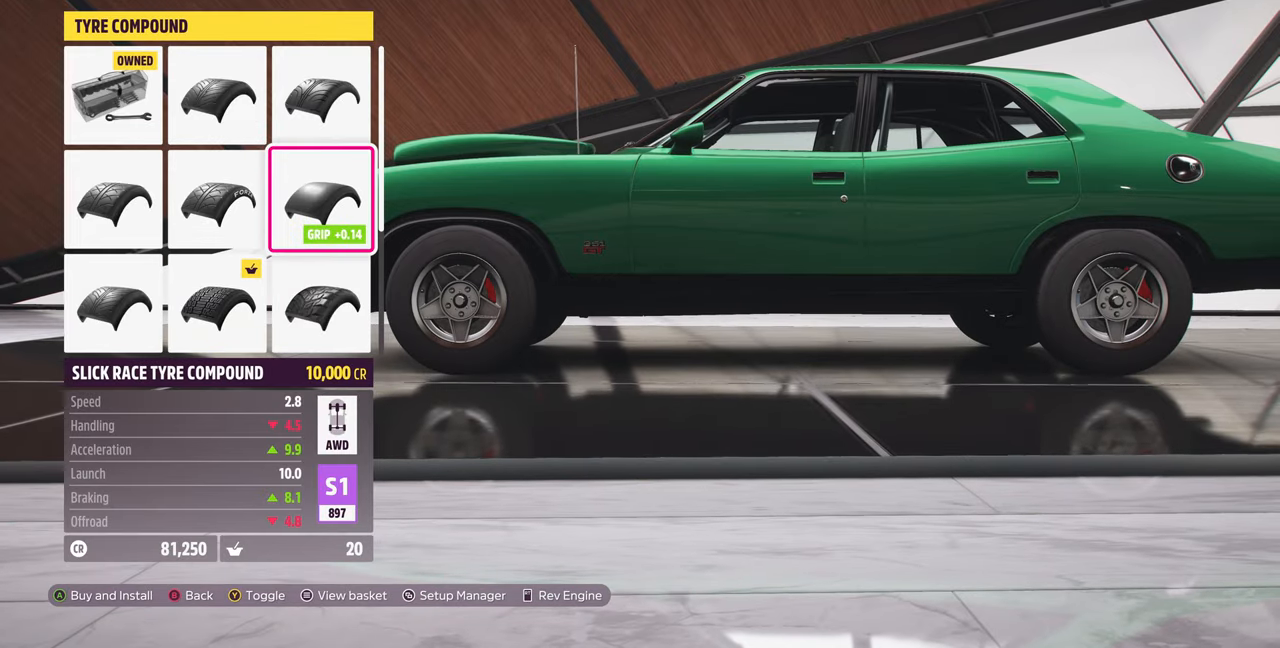
{"dt_ms": 500, "buttons": ["DPAD_DOWN"], "left_stick": "center", "right_stick": "center", "events": [[234, "DPAD_LEFT", "down"], [367, "DPAD_LEFT", "up"], [467, "DPAD_DOWN", "down"]]}
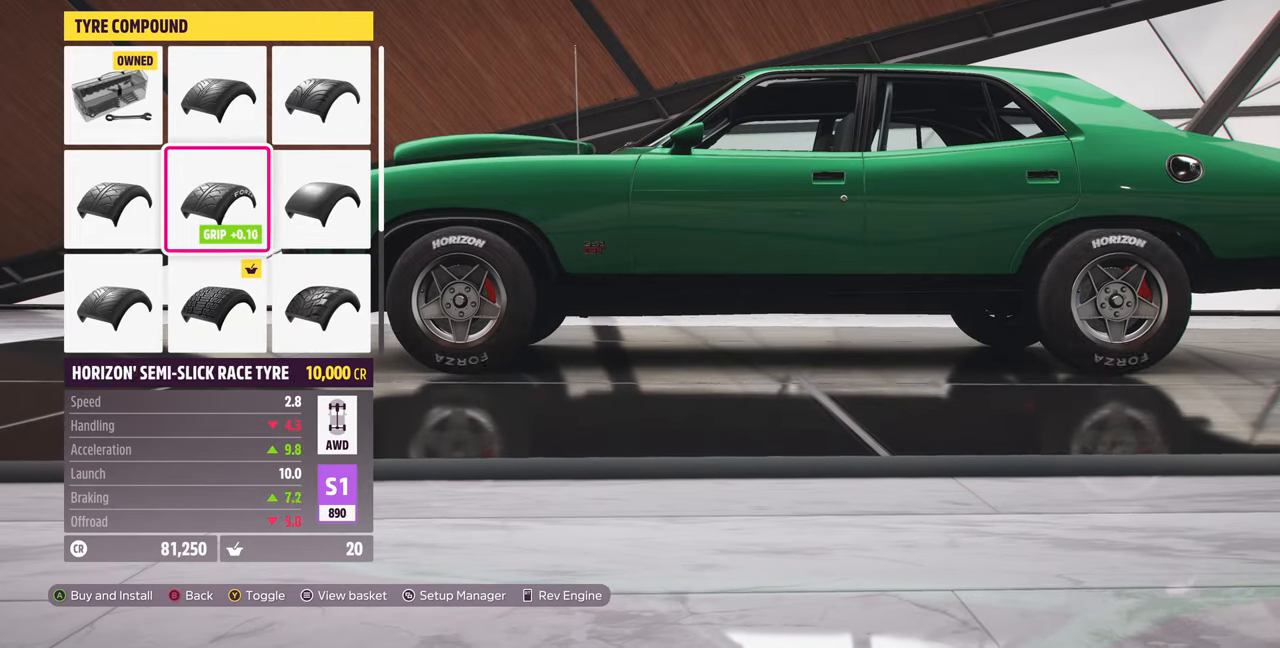
{"dt_ms": 500, "buttons": [], "left_stick": "center", "right_stick": "center", "events": [[67, "DPAD_DOWN", "up"], [300, "DPAD_UP", "down"], [434, "DPAD_UP", "up"]]}
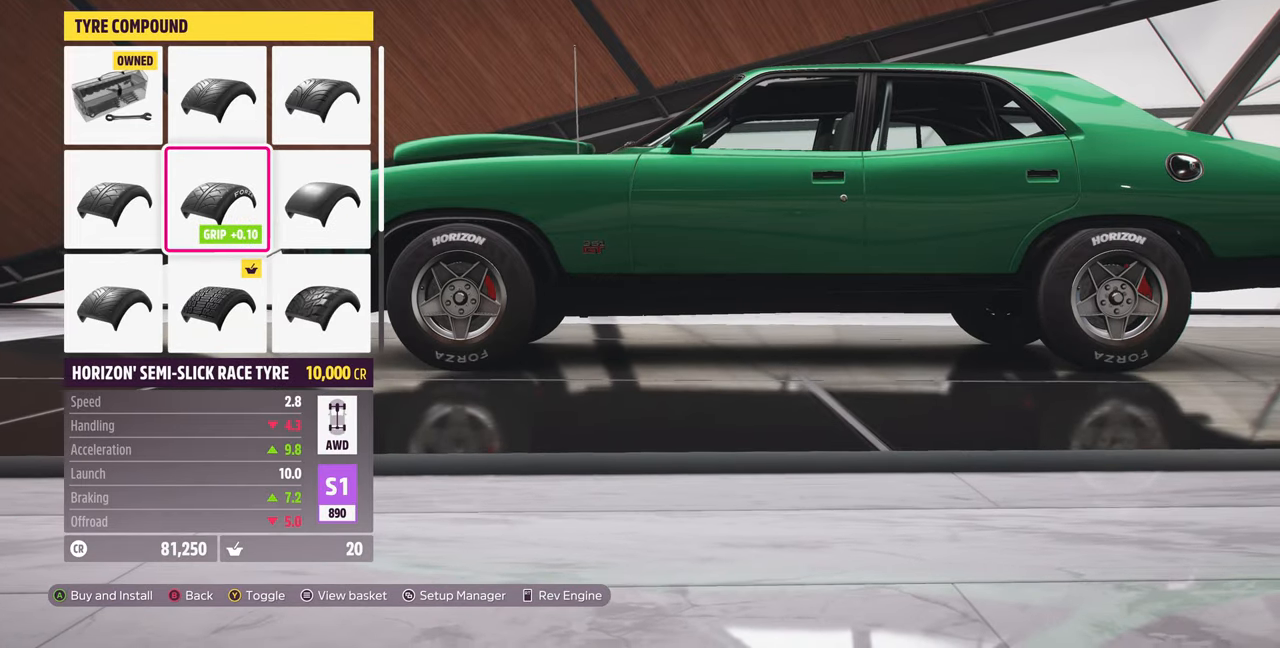
{"dt_ms": 500, "buttons": [], "left_stick": "center", "right_stick": "center", "events": [[67, "DPAD_RIGHT", "down"], [200, "DPAD_RIGHT", "up"]]}
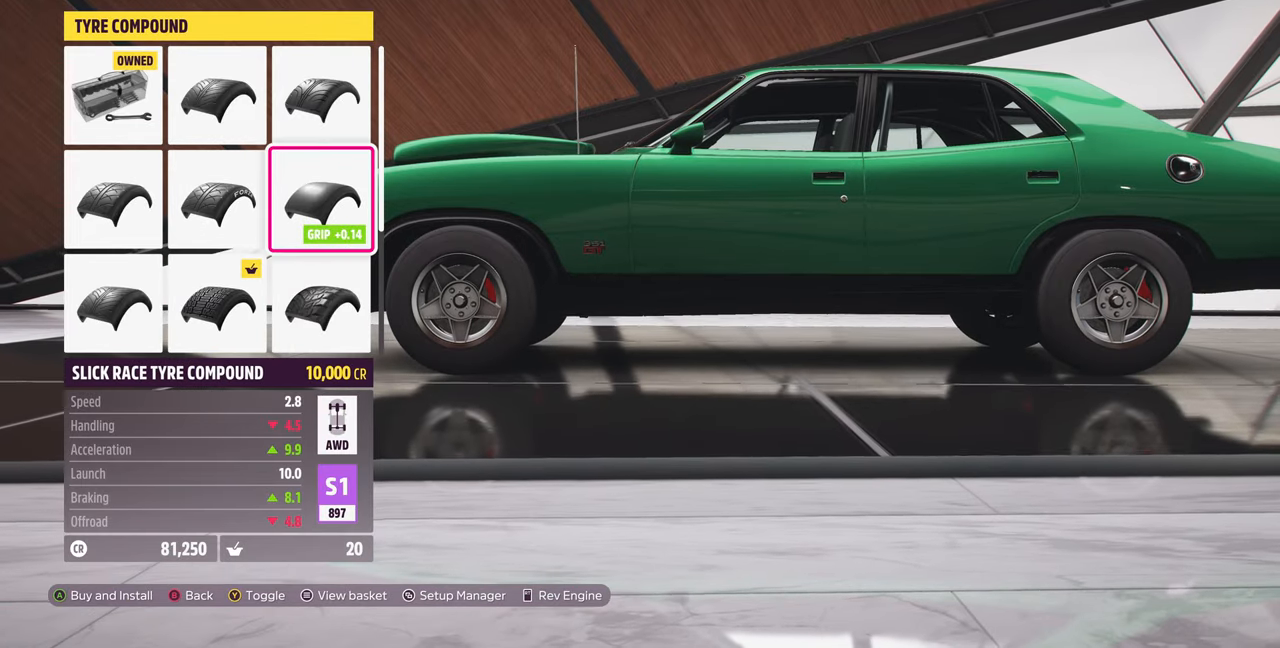
{"dt_ms": 500, "buttons": [], "left_stick": "center", "right_stick": "left", "events": [[134, "right_stick", "left"]]}
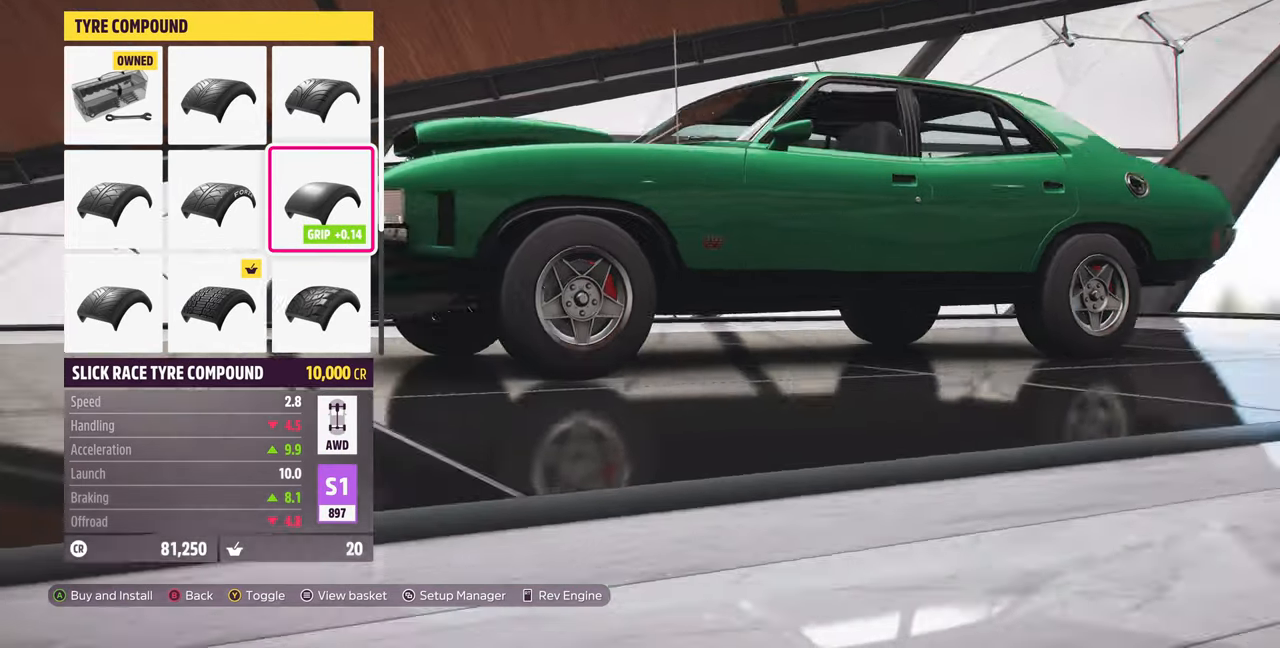
{"dt_ms": 500, "buttons": [], "left_stick": "center", "right_stick": "left", "events": []}
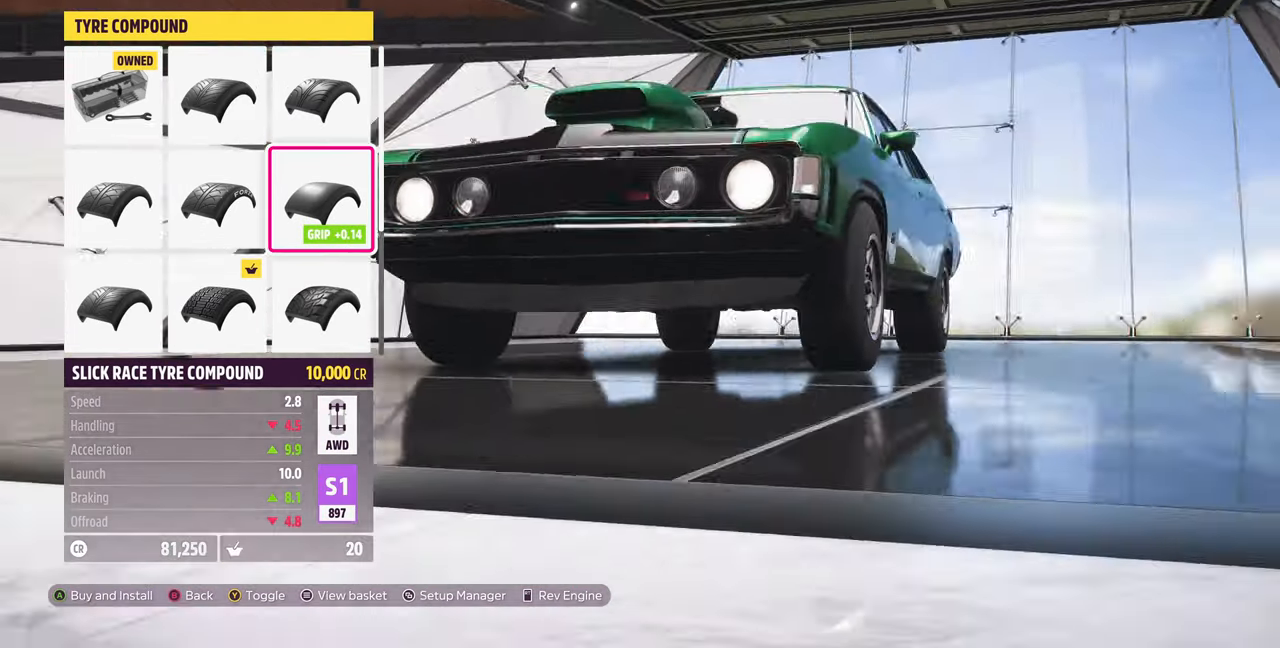
{"dt_ms": 500, "buttons": [], "left_stick": "center", "right_stick": "center", "events": [[134, "right_stick", "center"]]}
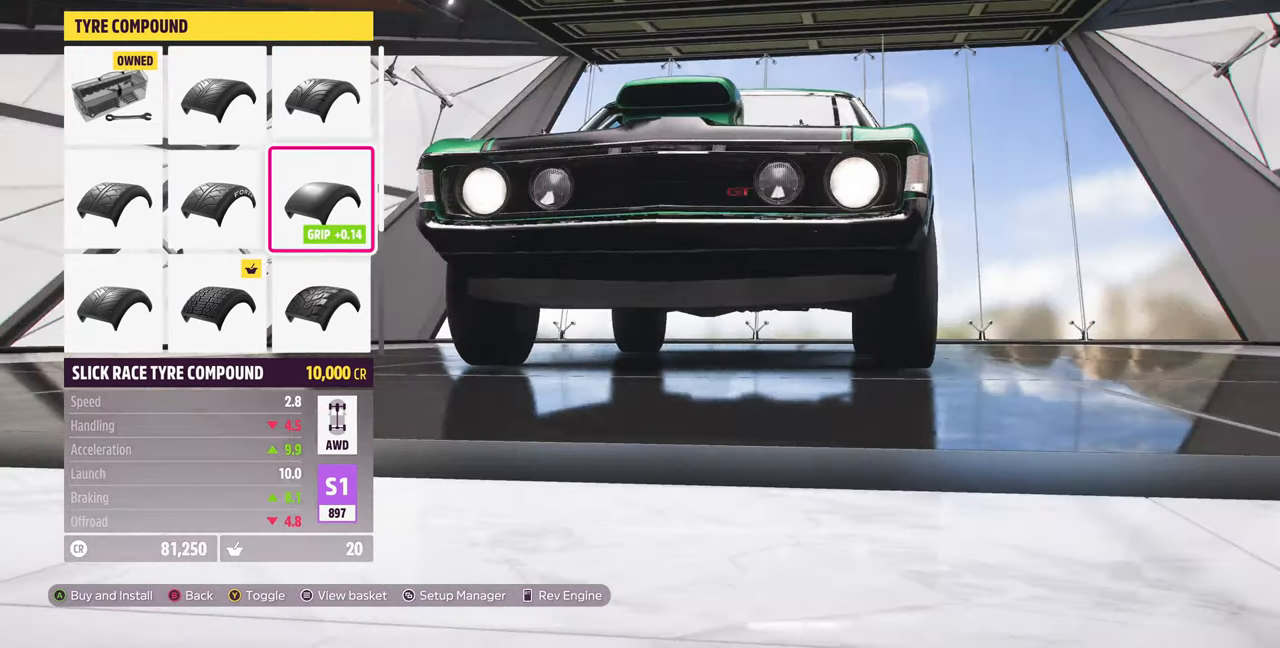
{"dt_ms": 500, "buttons": [], "left_stick": "center", "right_stick": "right"}
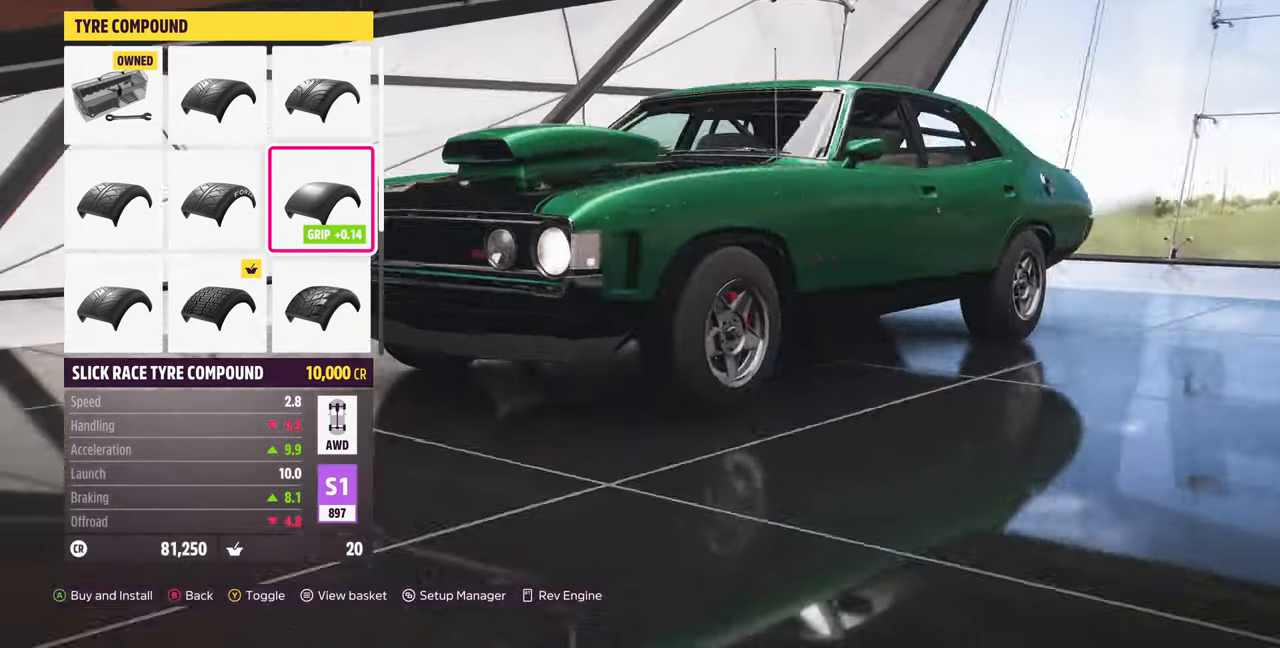
{"dt_ms": 500, "buttons": [], "left_stick": "center", "right_stick": "right", "events": []}